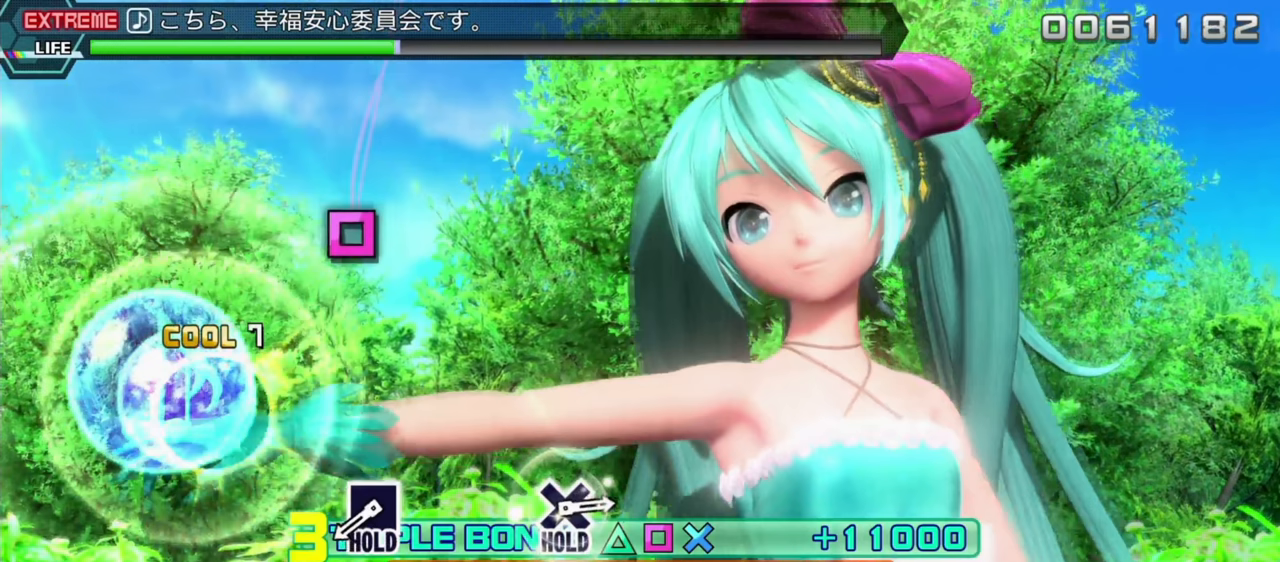
Gameplay with a controller (PlayStation layout); each line is a JSON object with the inputs held at the frame after it. "events" lists button and stick changes between this image and that frame as [ms after this image, input, new state], when the widget could be followed in between. Not read: L3 R3 right_stick.
{"buttons": ["R2"], "left_stick": "center", "events": []}
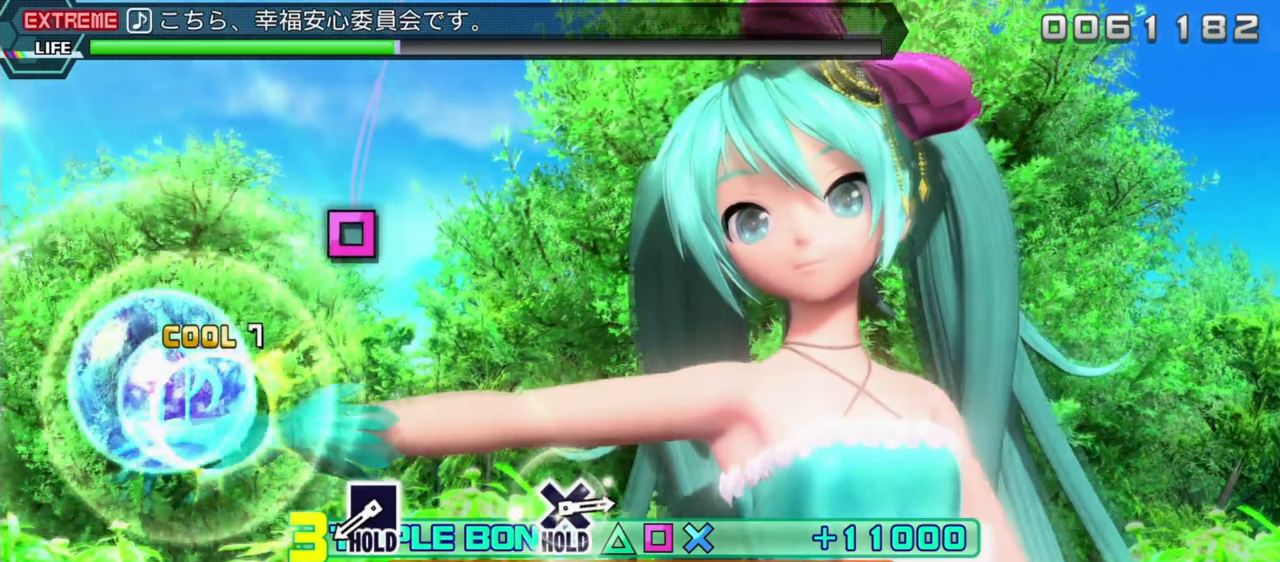
{"buttons": [], "left_stick": "center", "events": [[183, "R2", "up"]]}
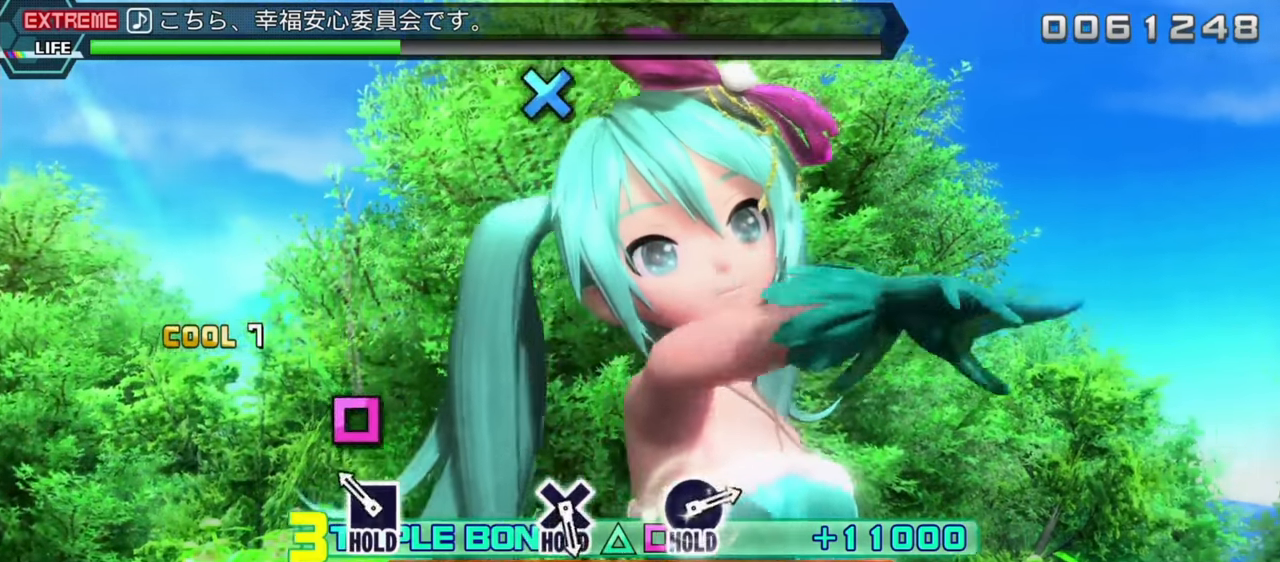
{"buttons": ["SQUARE"], "left_stick": "center", "events": [[183, "SQUARE", "down"]]}
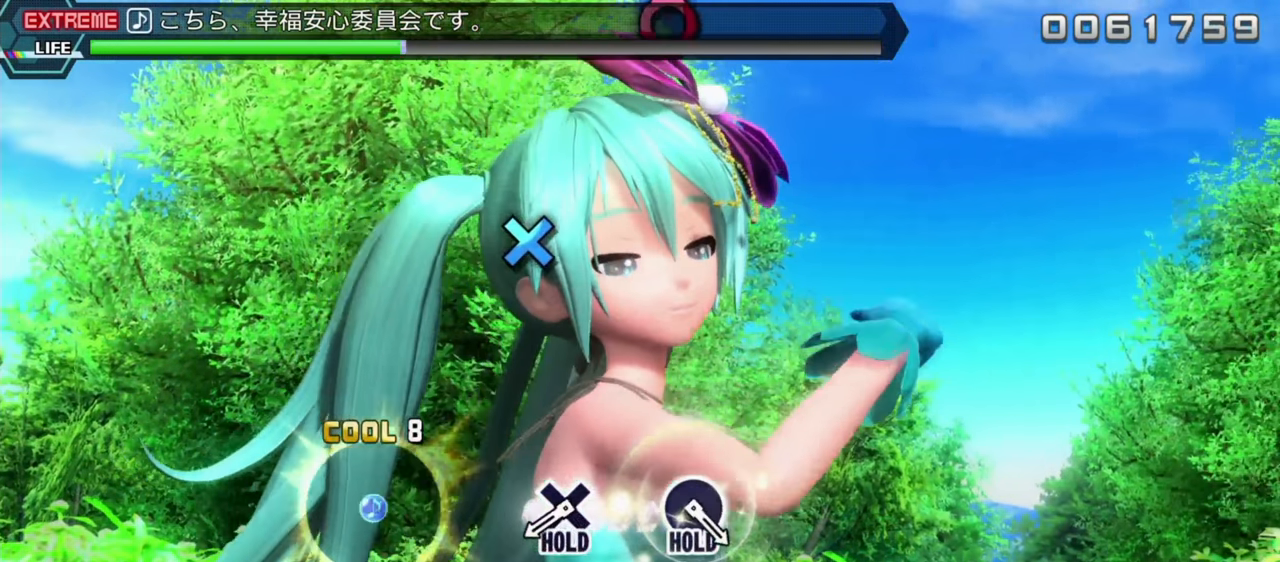
{"buttons": ["SQUARE"], "left_stick": "center", "events": []}
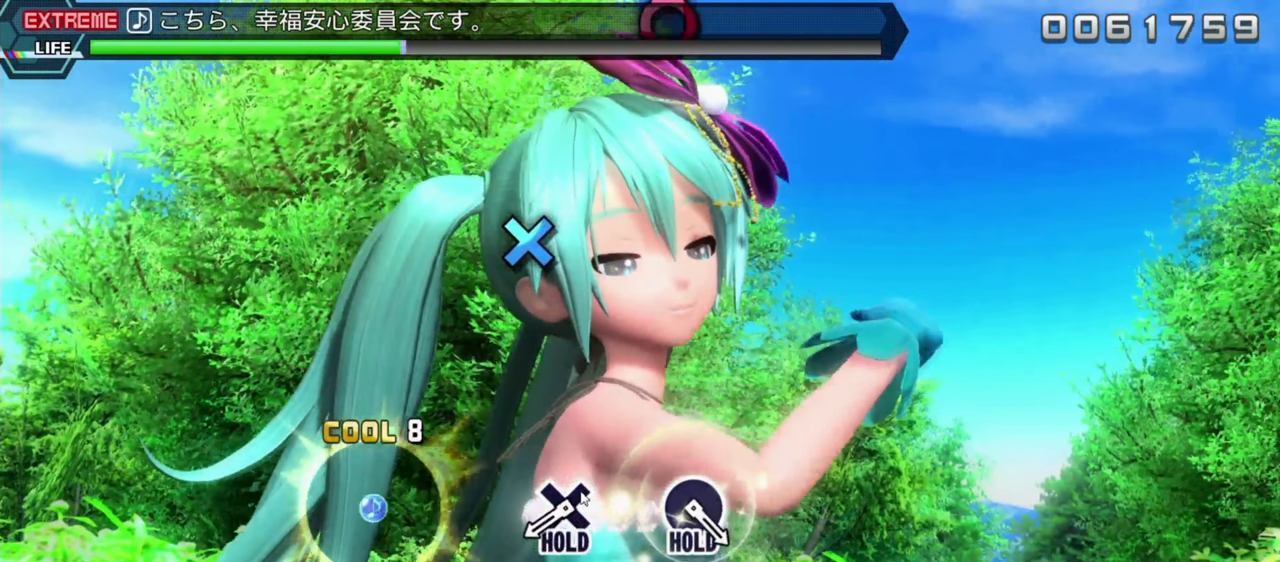
{"buttons": ["SQUARE"], "left_stick": "center", "events": []}
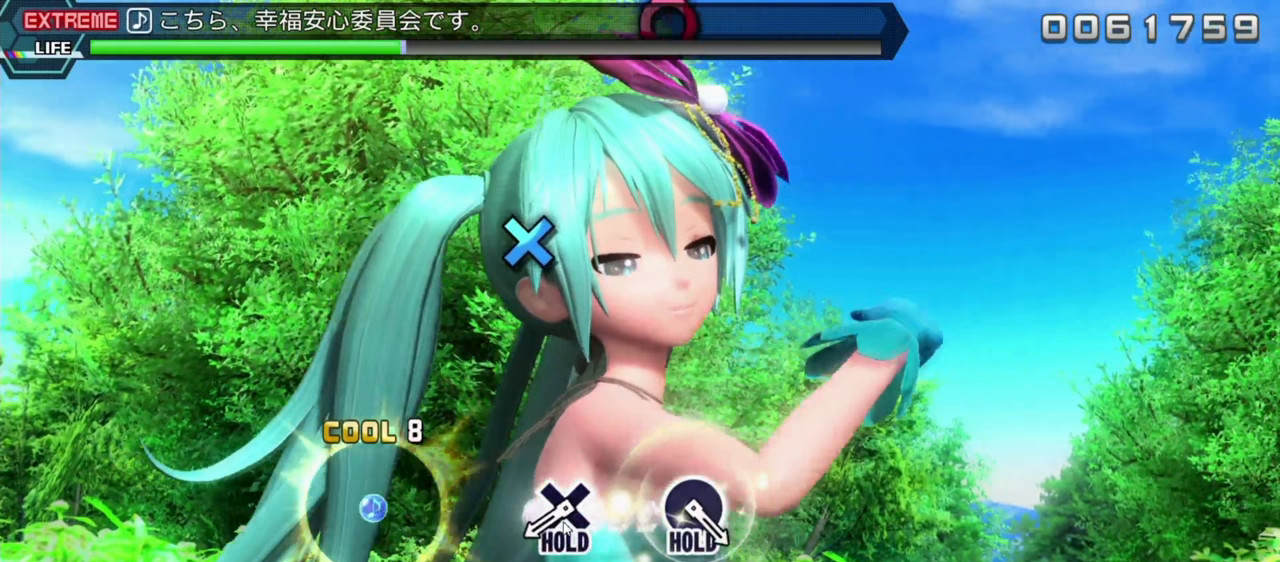
{"buttons": ["SQUARE"], "left_stick": "center", "events": []}
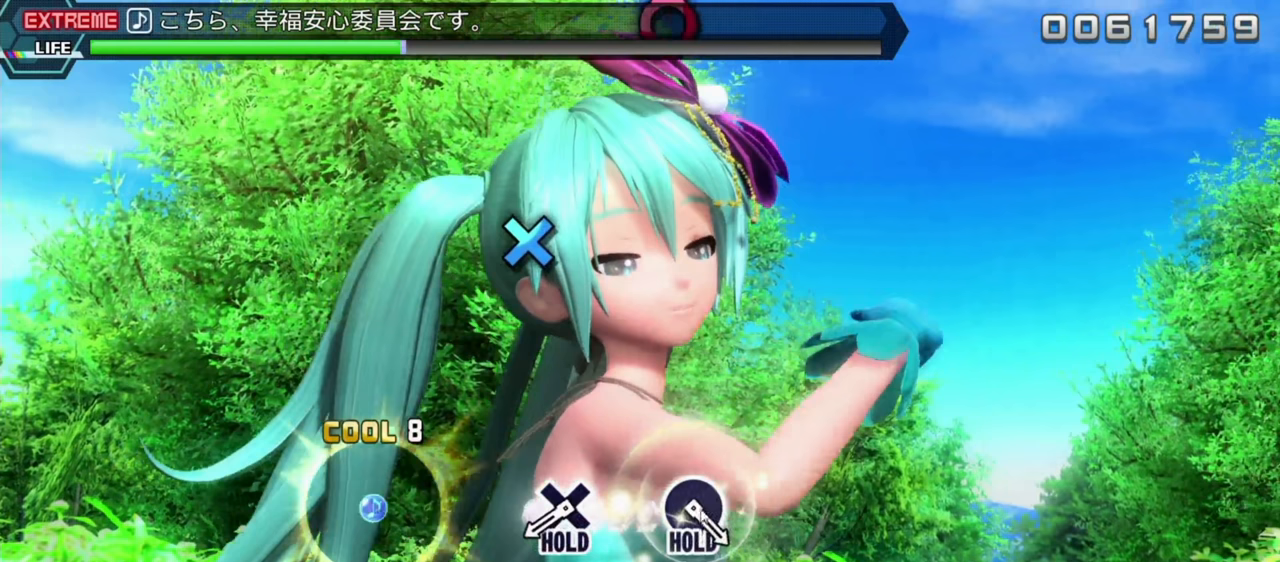
{"buttons": ["SQUARE"], "left_stick": "center", "events": []}
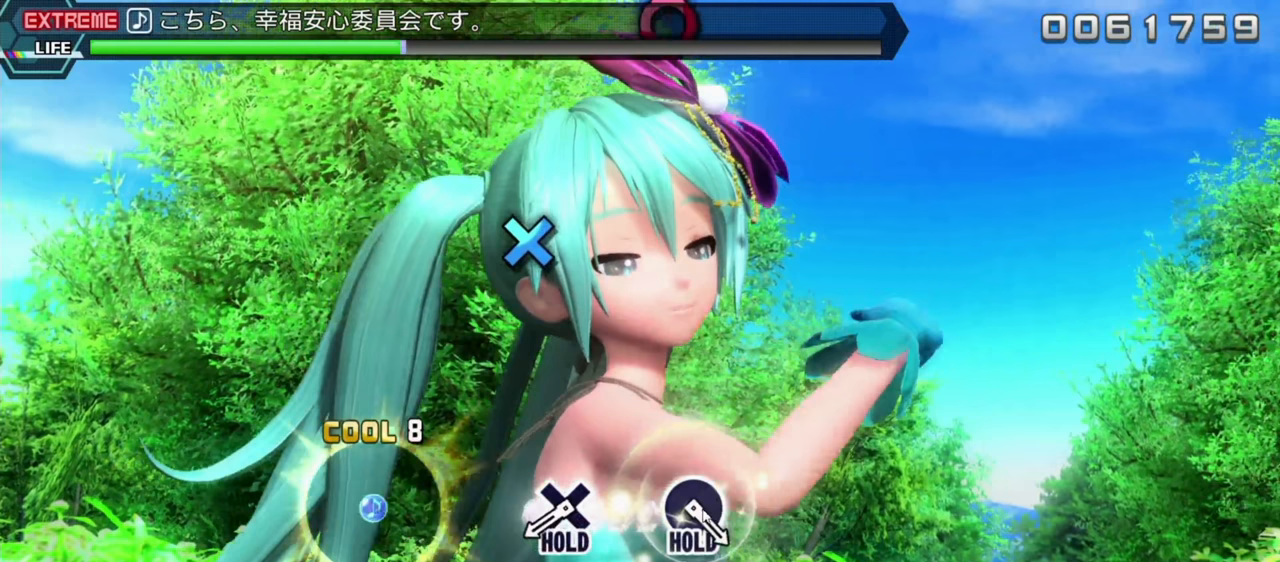
{"buttons": ["SQUARE"], "left_stick": "center", "events": []}
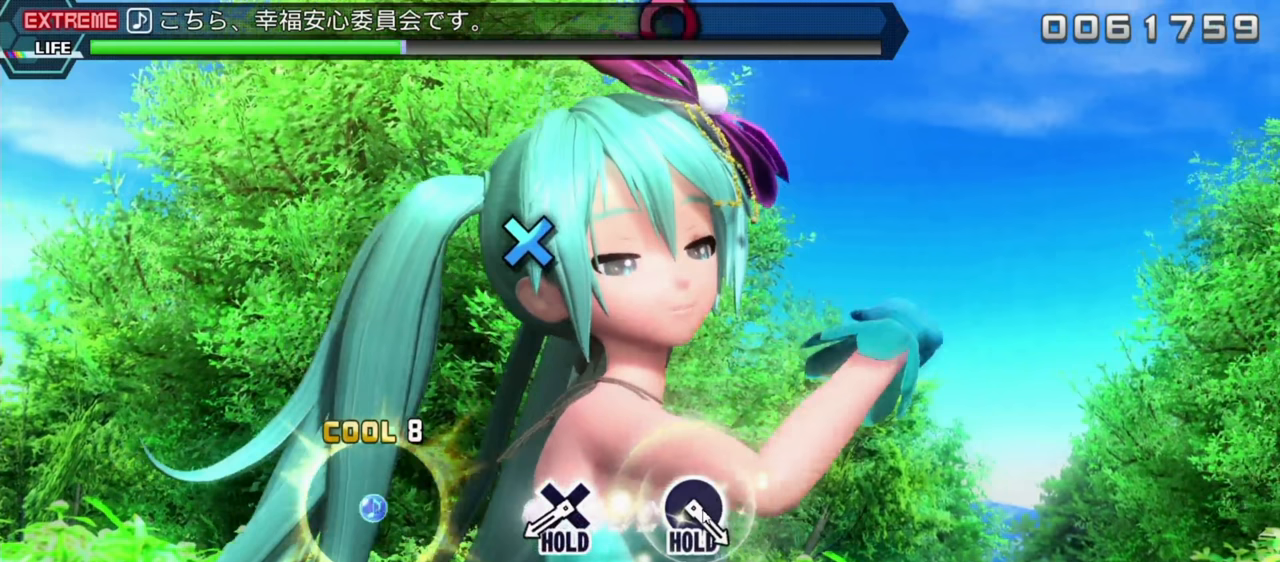
{"buttons": ["SQUARE"], "left_stick": "center", "events": []}
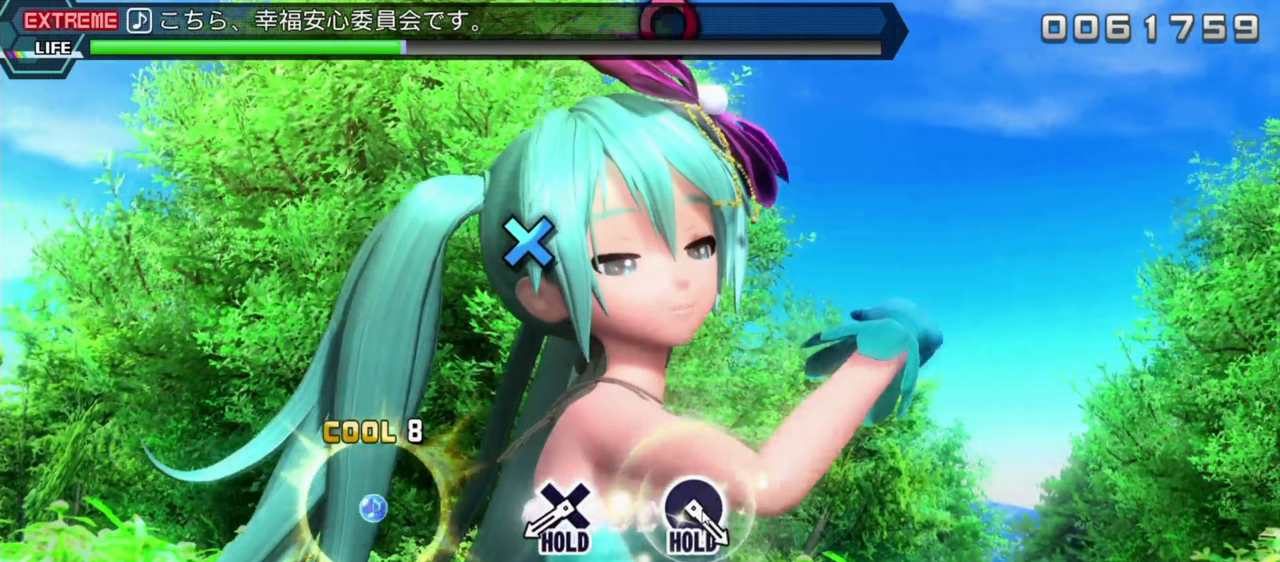
{"buttons": ["SQUARE"], "left_stick": "center", "events": []}
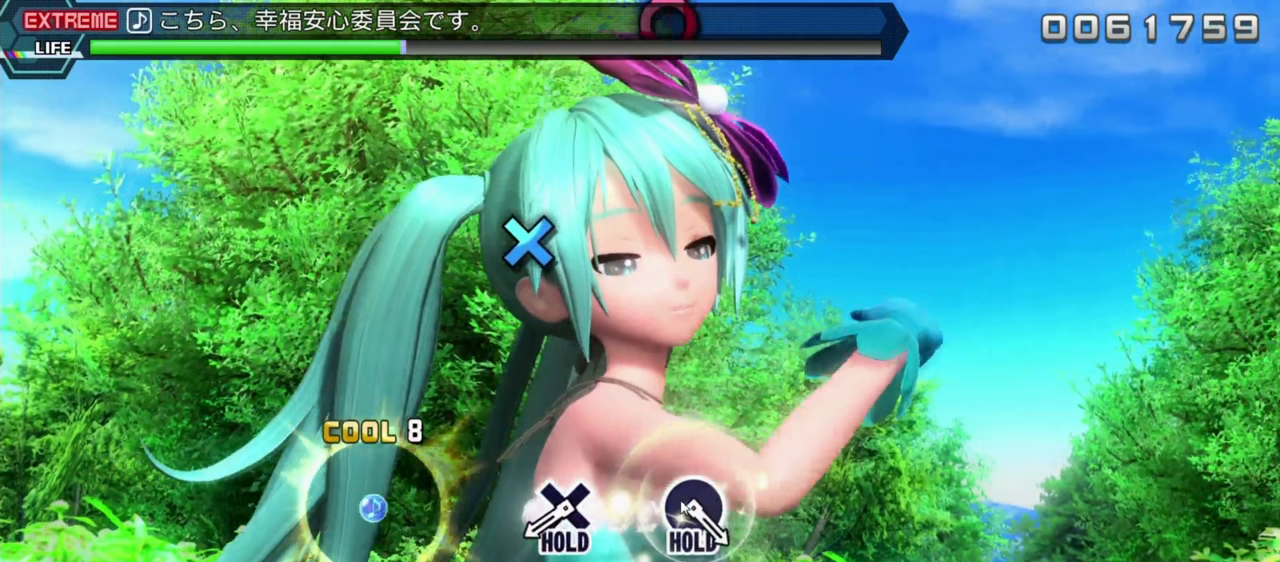
{"buttons": ["SQUARE"], "left_stick": "center", "events": []}
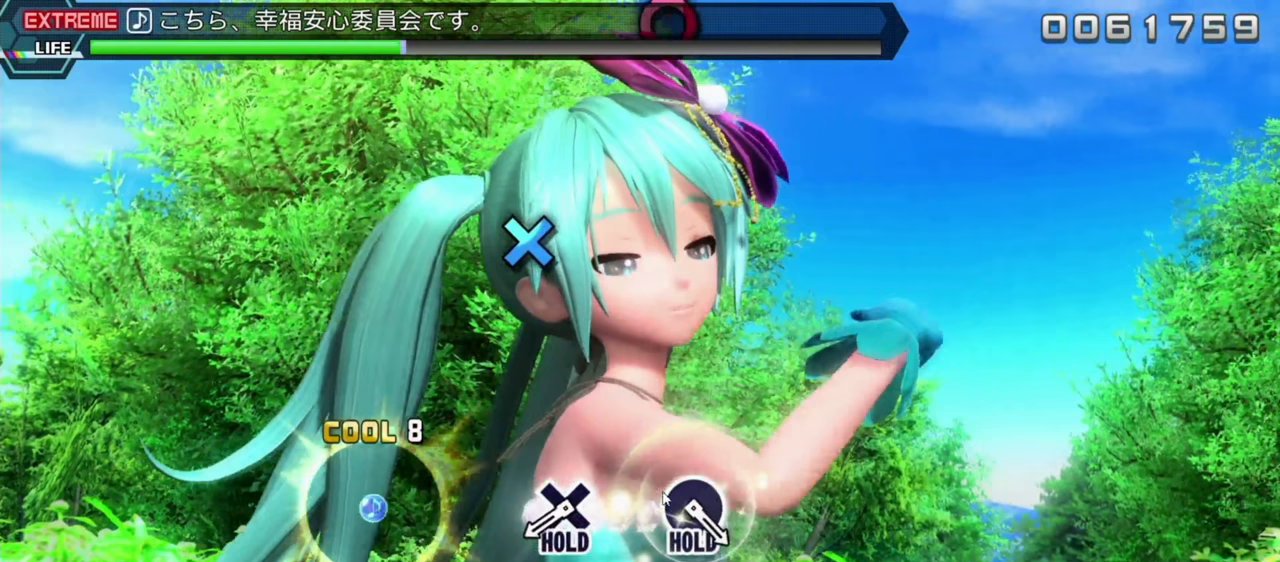
{"buttons": ["SQUARE"], "left_stick": "center", "events": []}
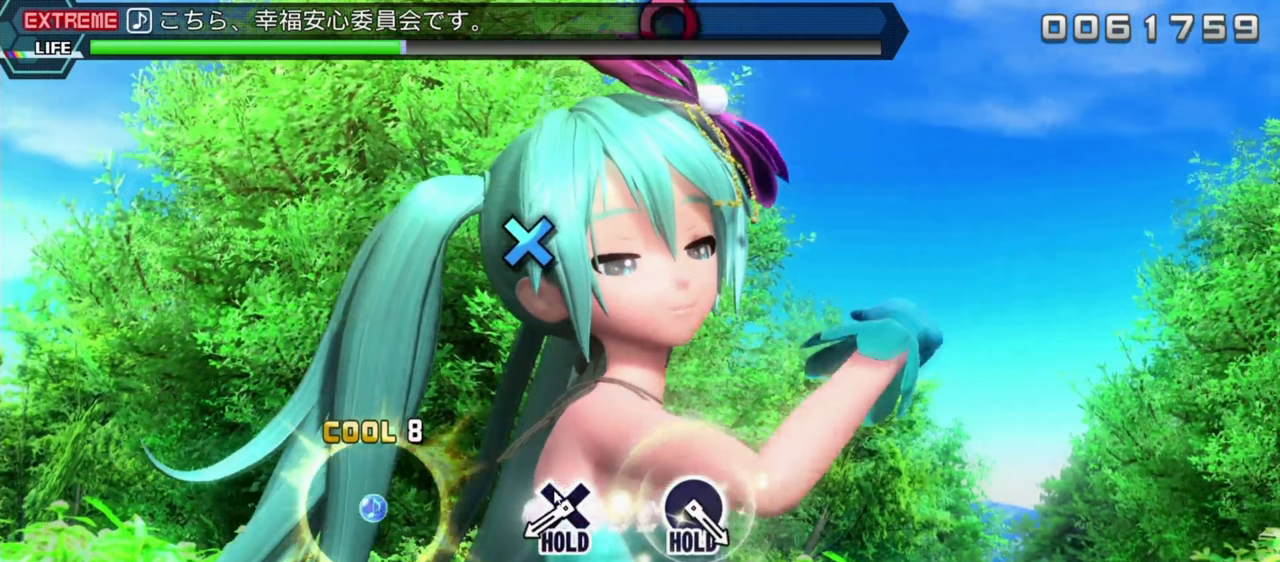
{"buttons": ["SQUARE"], "left_stick": "center", "events": []}
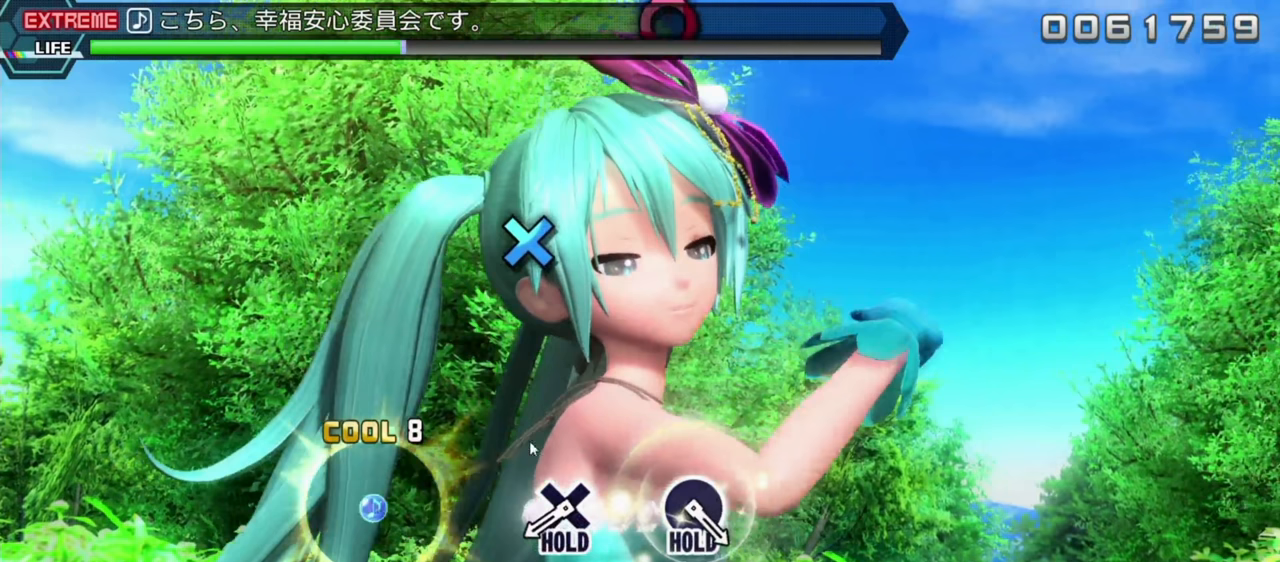
{"buttons": ["SQUARE"], "left_stick": "center", "events": []}
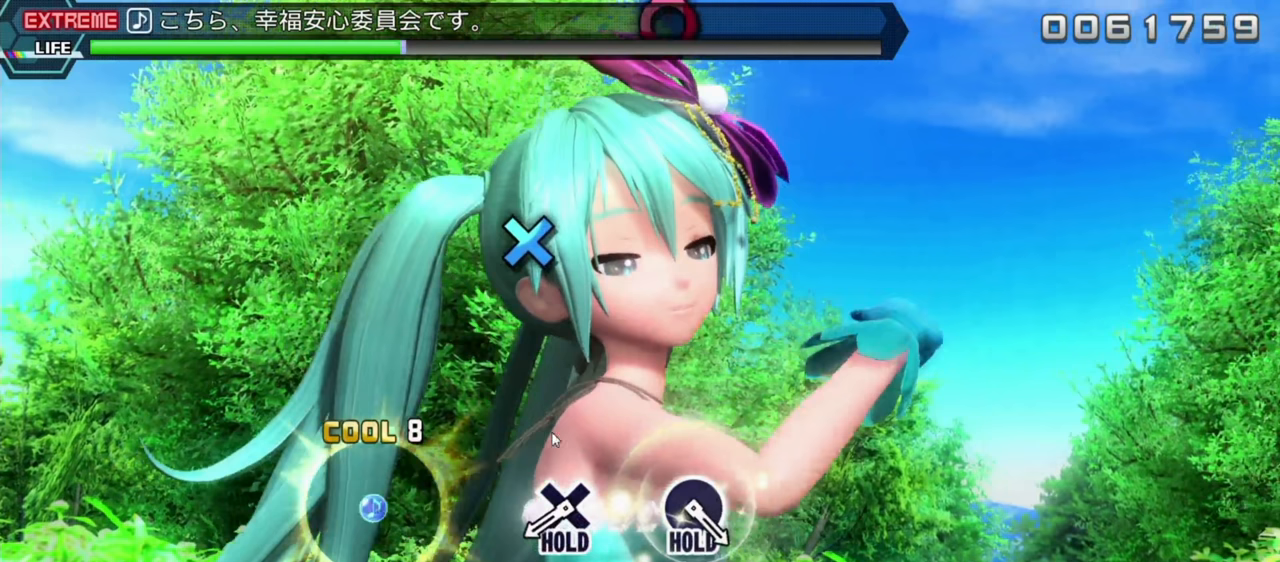
{"buttons": ["SQUARE"], "left_stick": "center", "events": []}
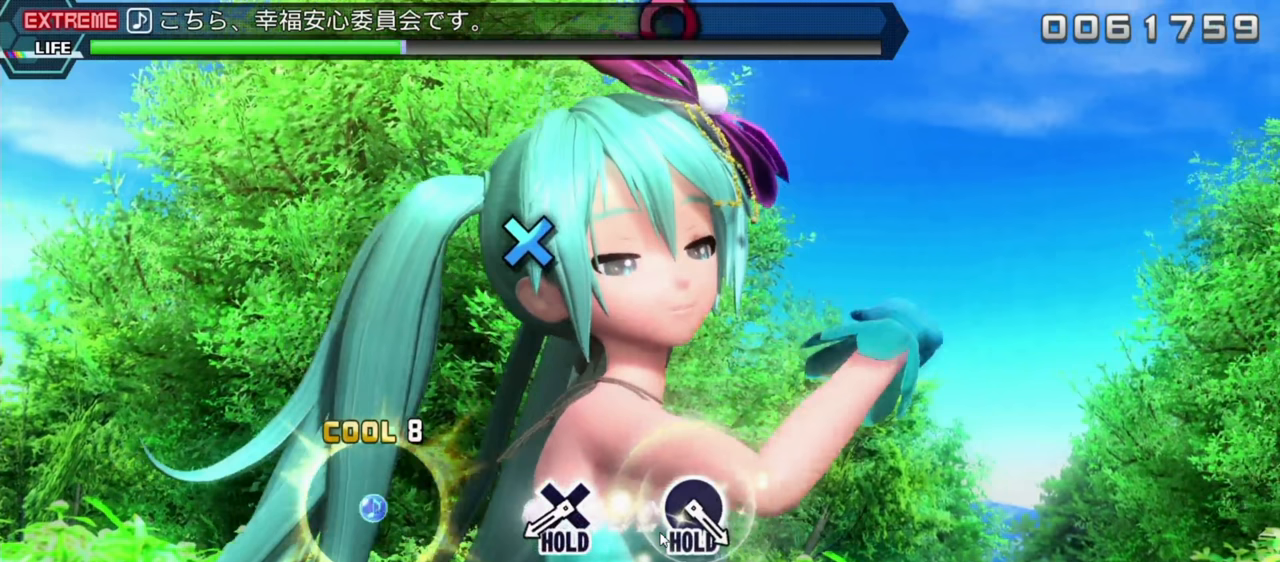
{"buttons": ["SQUARE"], "left_stick": "center", "events": []}
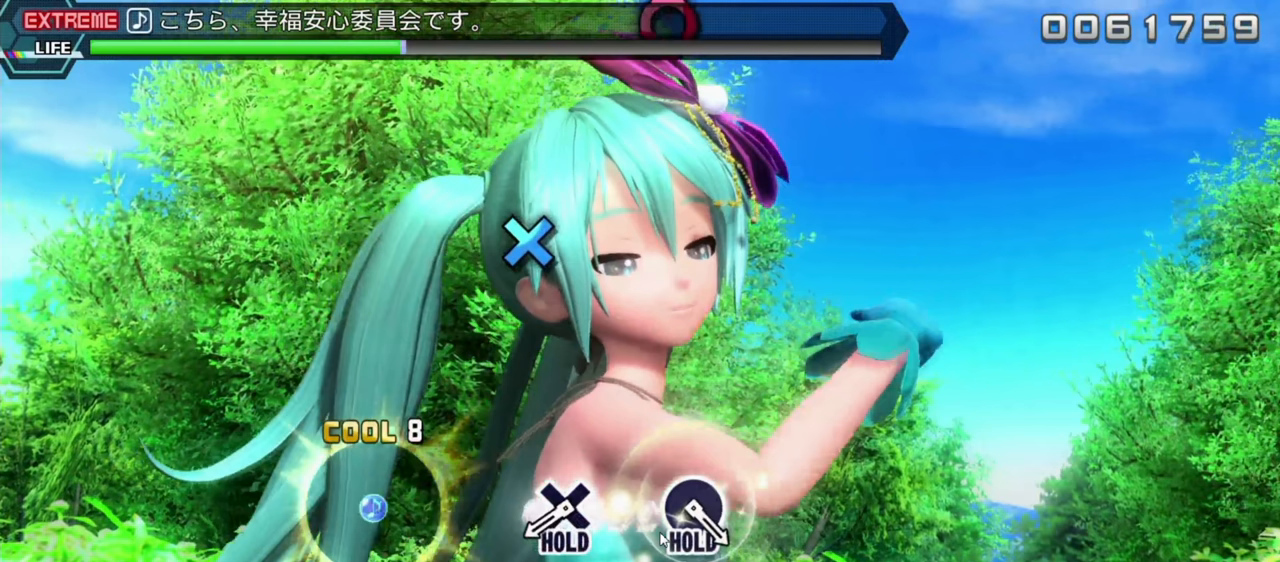
{"buttons": ["SQUARE"], "left_stick": "center", "events": []}
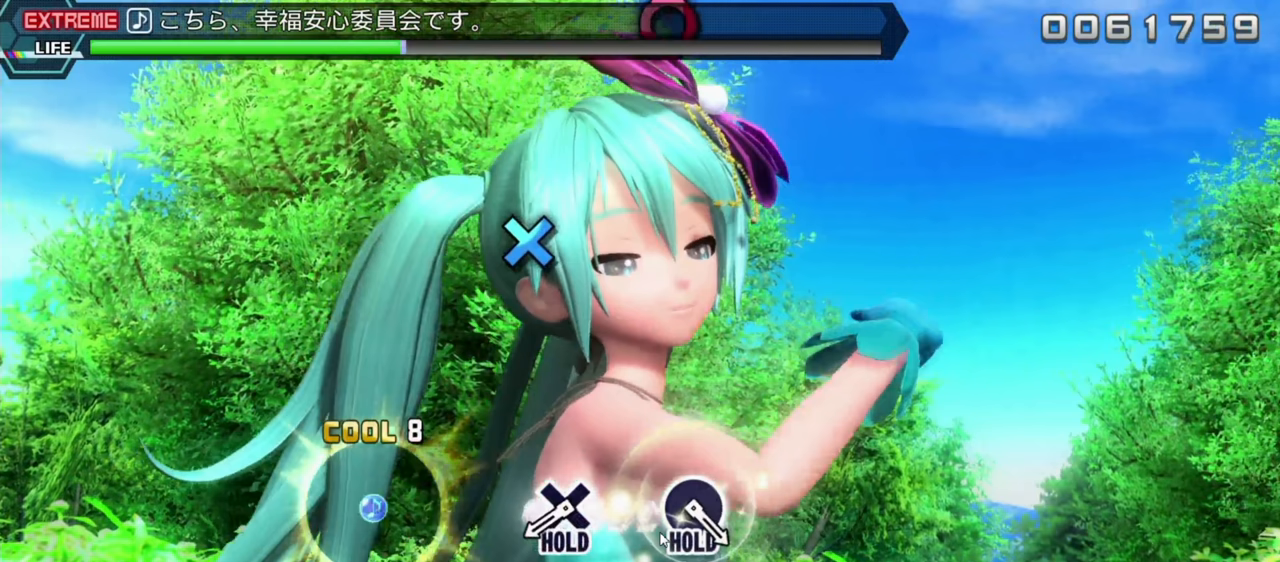
{"buttons": ["SQUARE"], "left_stick": "center", "events": []}
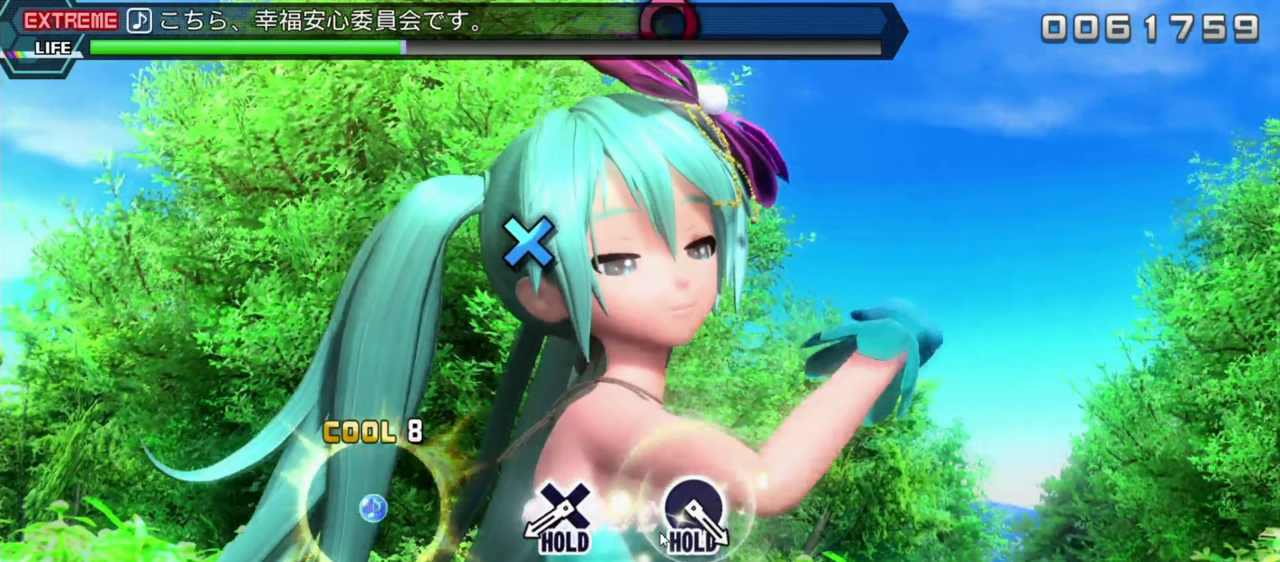
{"buttons": ["SQUARE"], "left_stick": "center", "events": []}
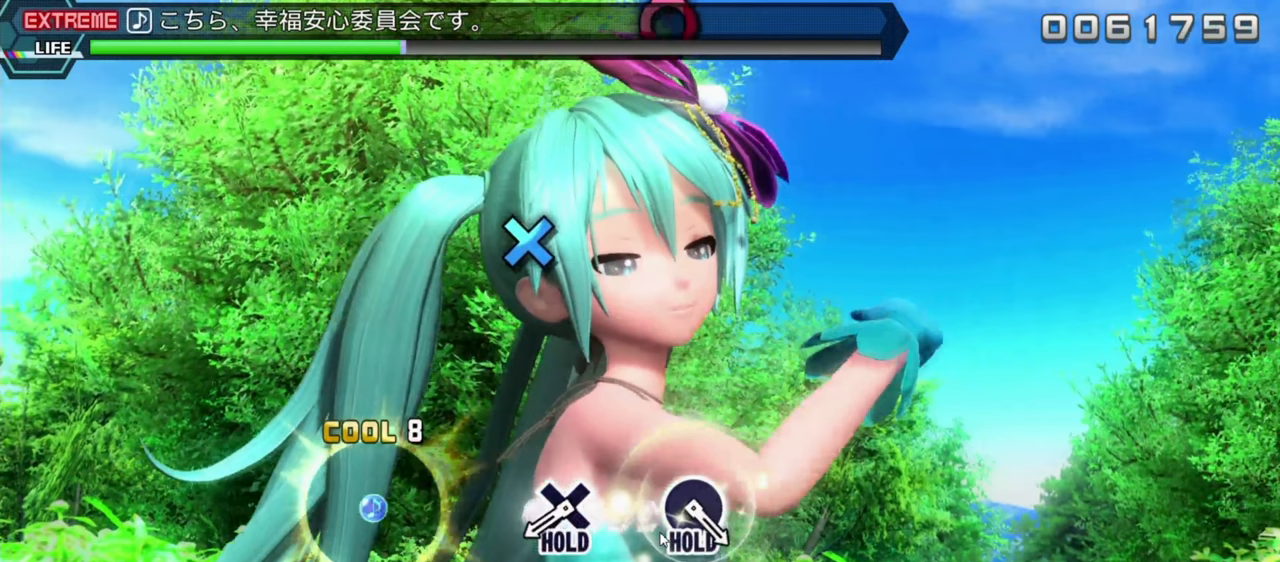
{"buttons": ["SQUARE"], "left_stick": "center", "events": []}
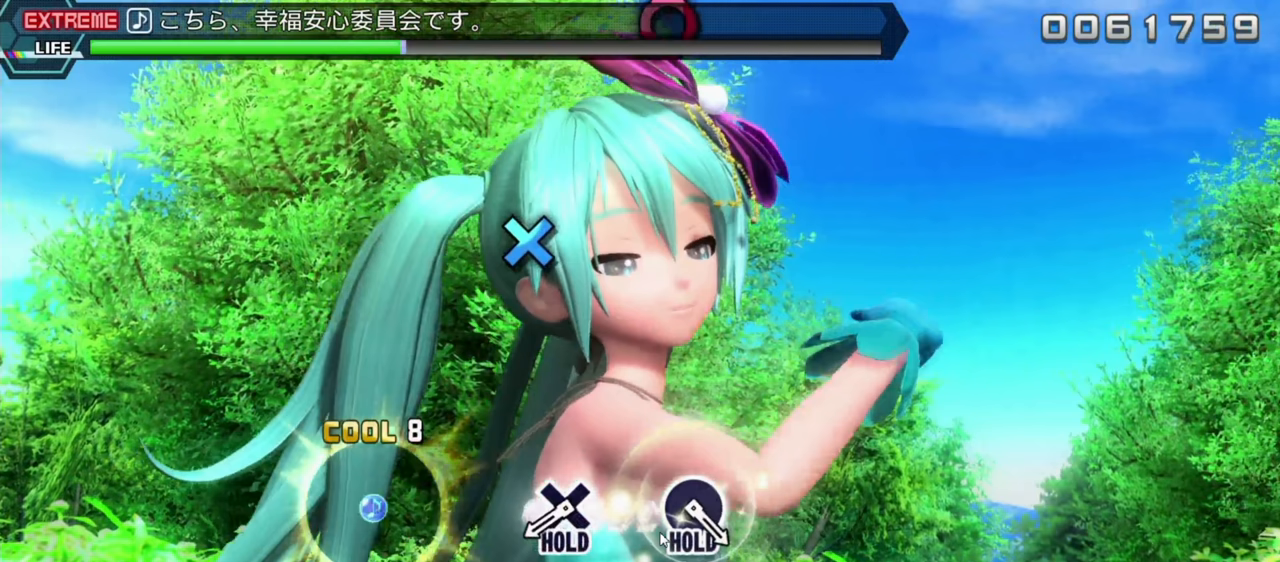
{"buttons": ["SQUARE"], "left_stick": "center", "events": []}
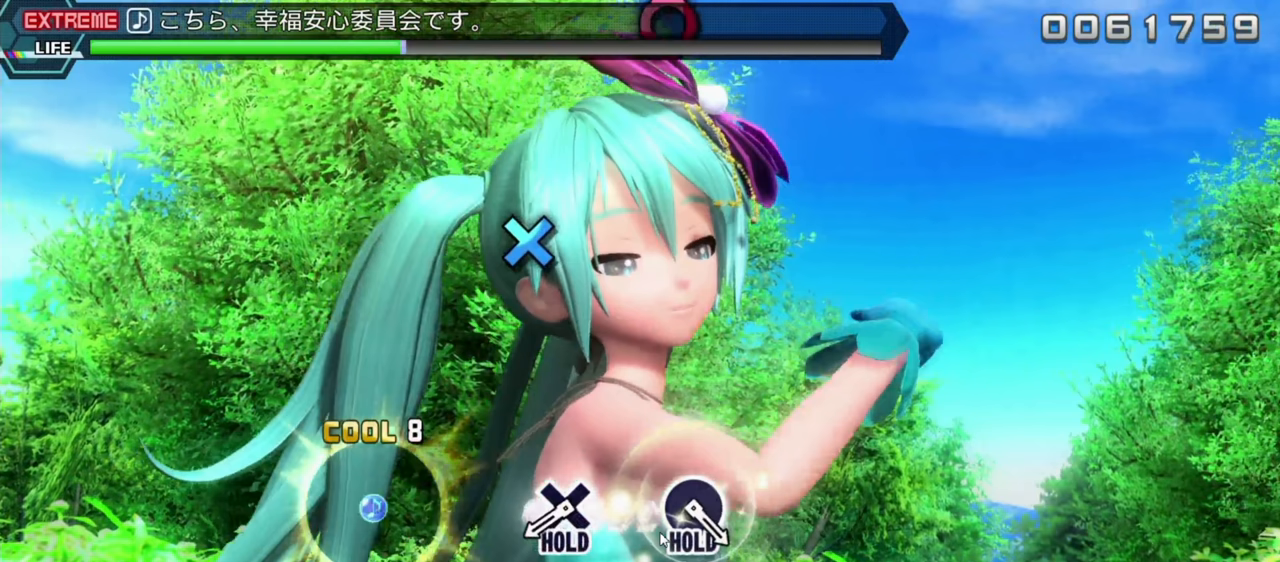
{"buttons": ["SQUARE"], "left_stick": "center", "events": []}
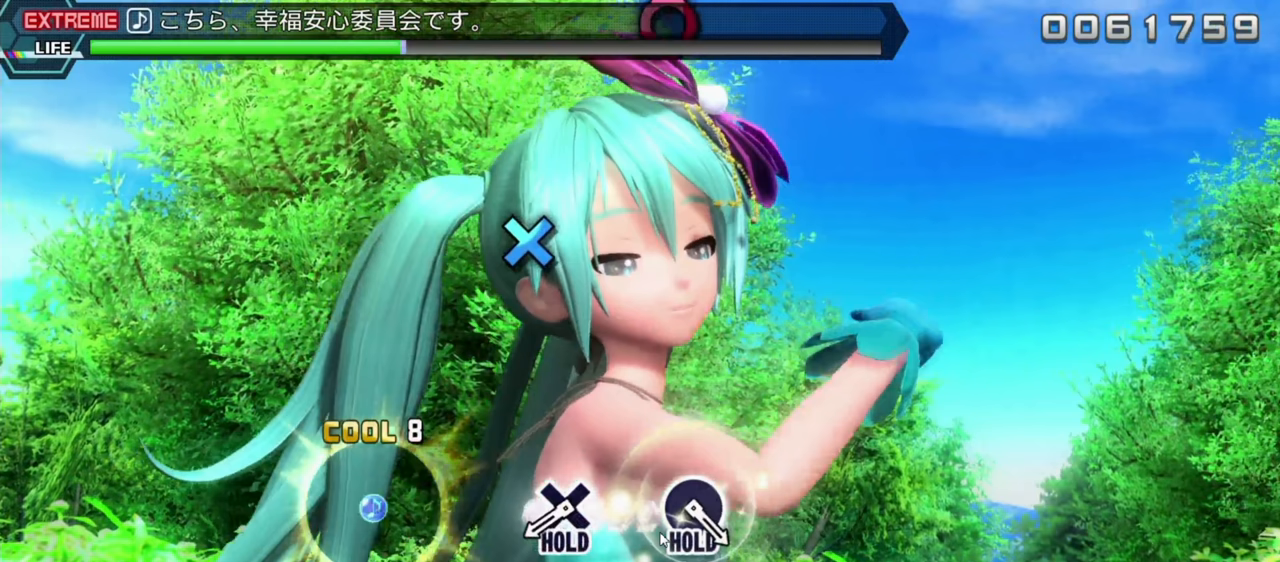
{"buttons": ["SQUARE"], "left_stick": "center", "events": []}
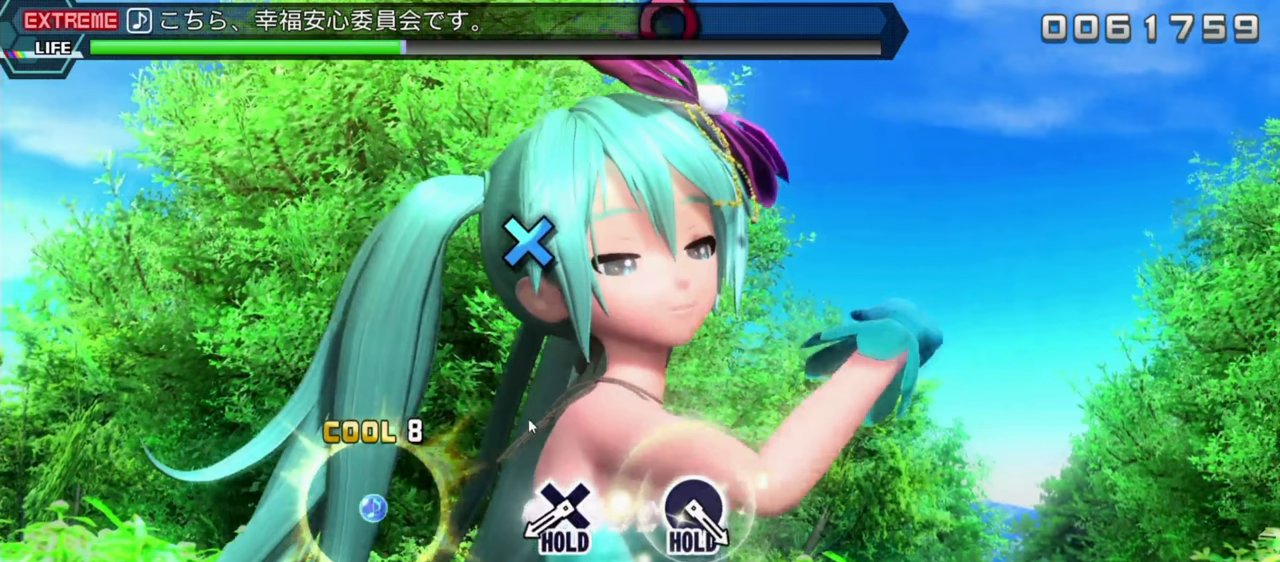
{"buttons": ["SQUARE"], "left_stick": "center", "events": []}
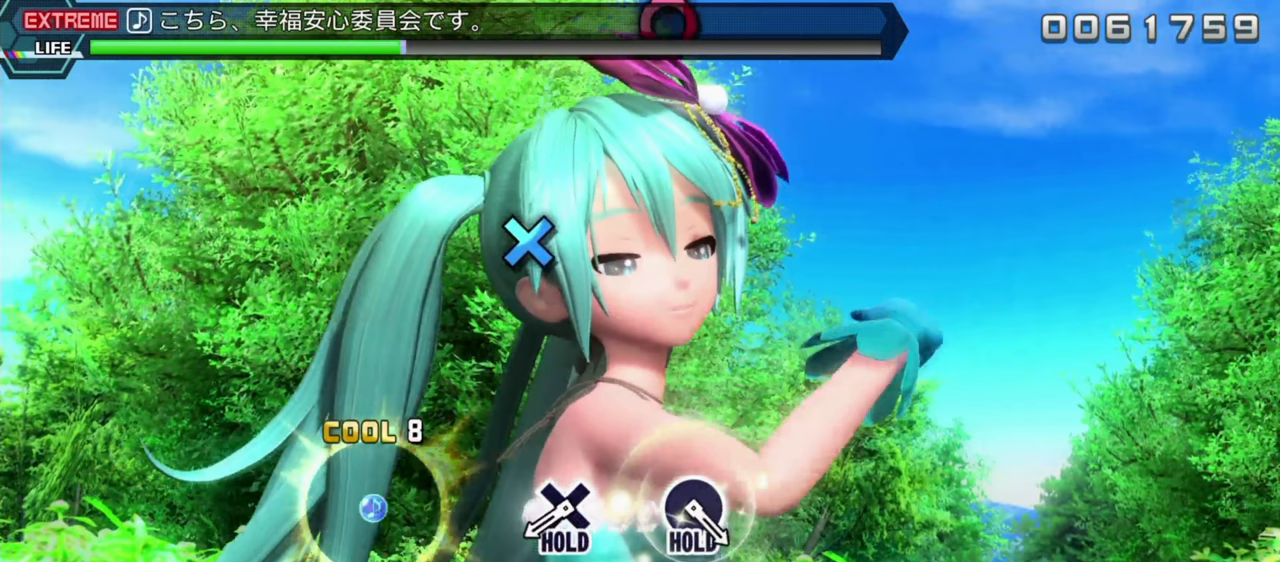
{"buttons": ["SQUARE"], "left_stick": "center", "events": []}
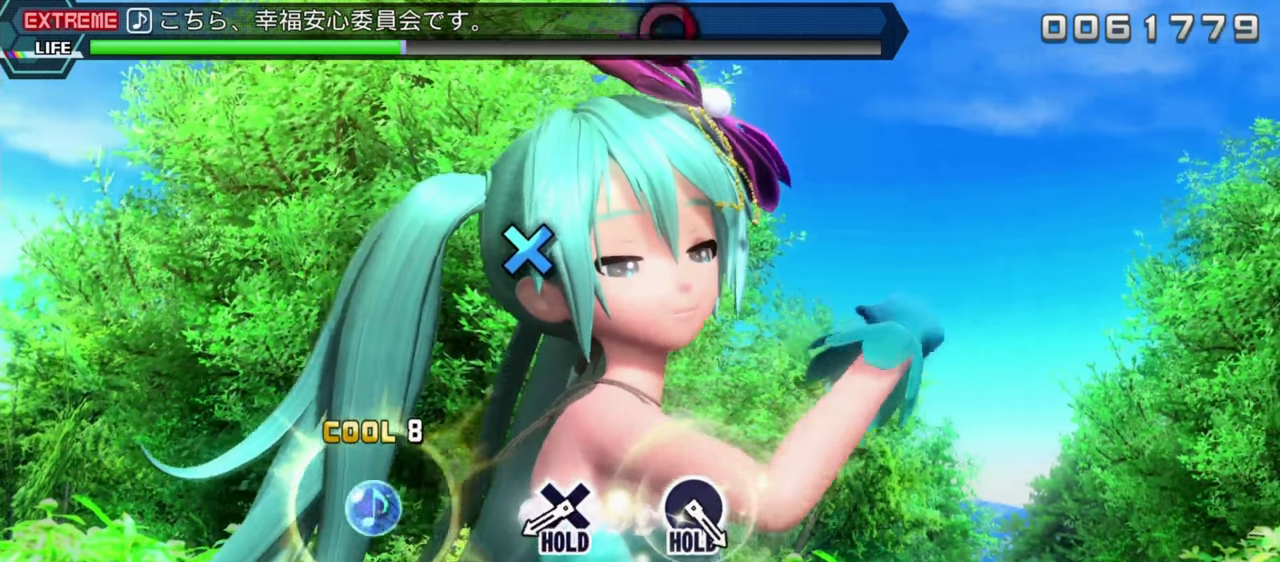
{"buttons": ["SQUARE"], "left_stick": "center", "events": []}
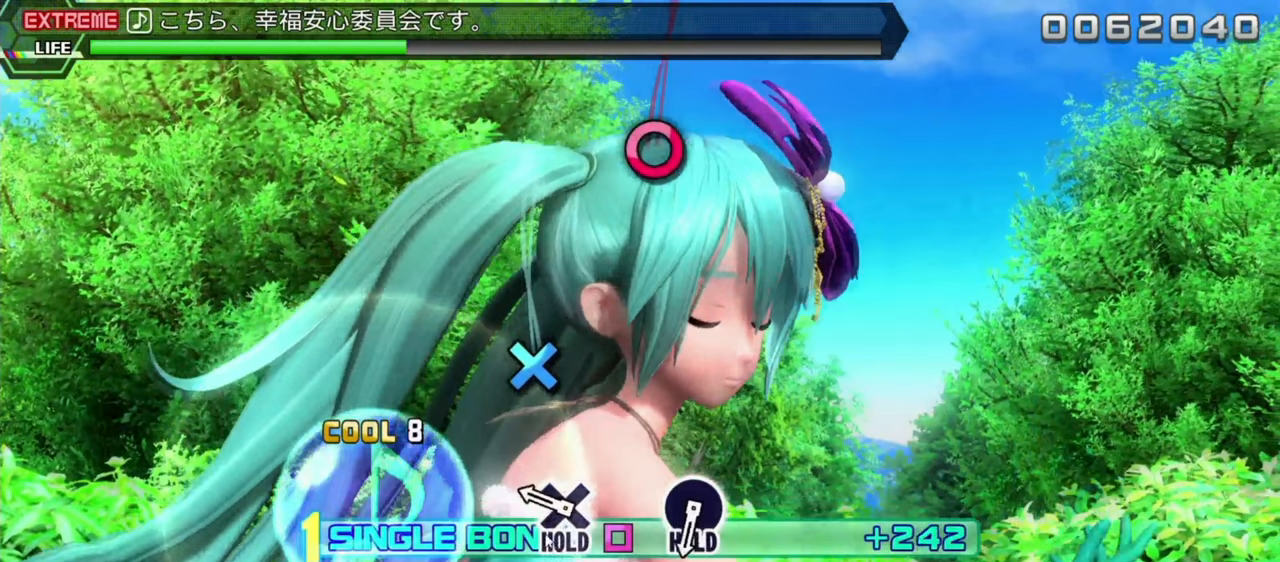
{"buttons": ["SQUARE"], "left_stick": "center", "events": []}
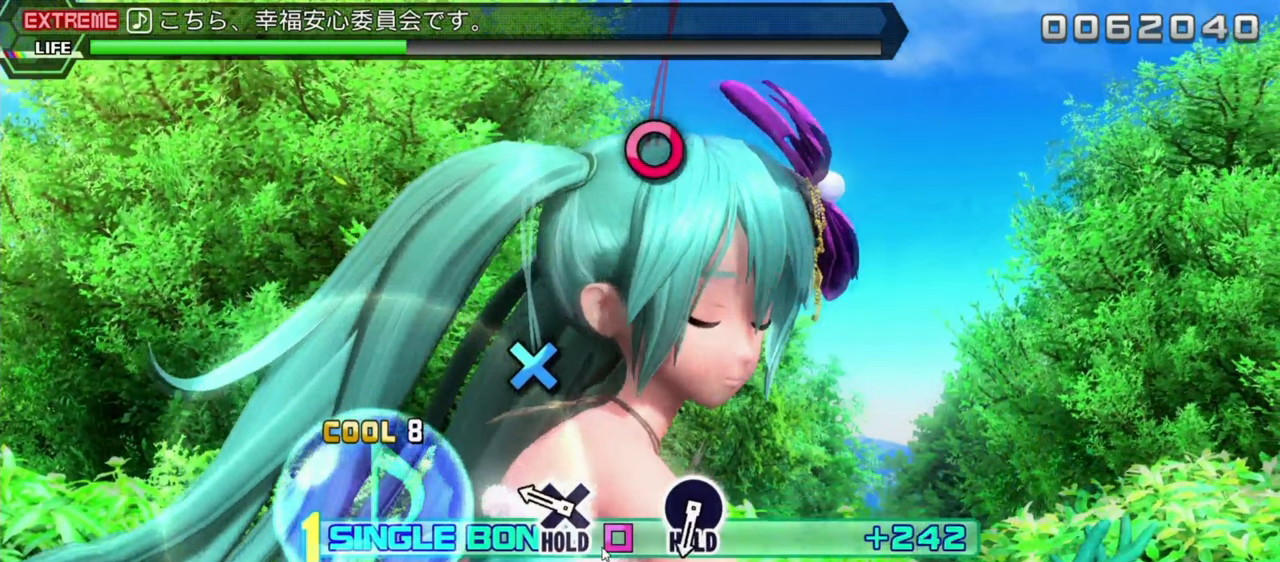
{"buttons": ["SQUARE"], "left_stick": "center", "events": []}
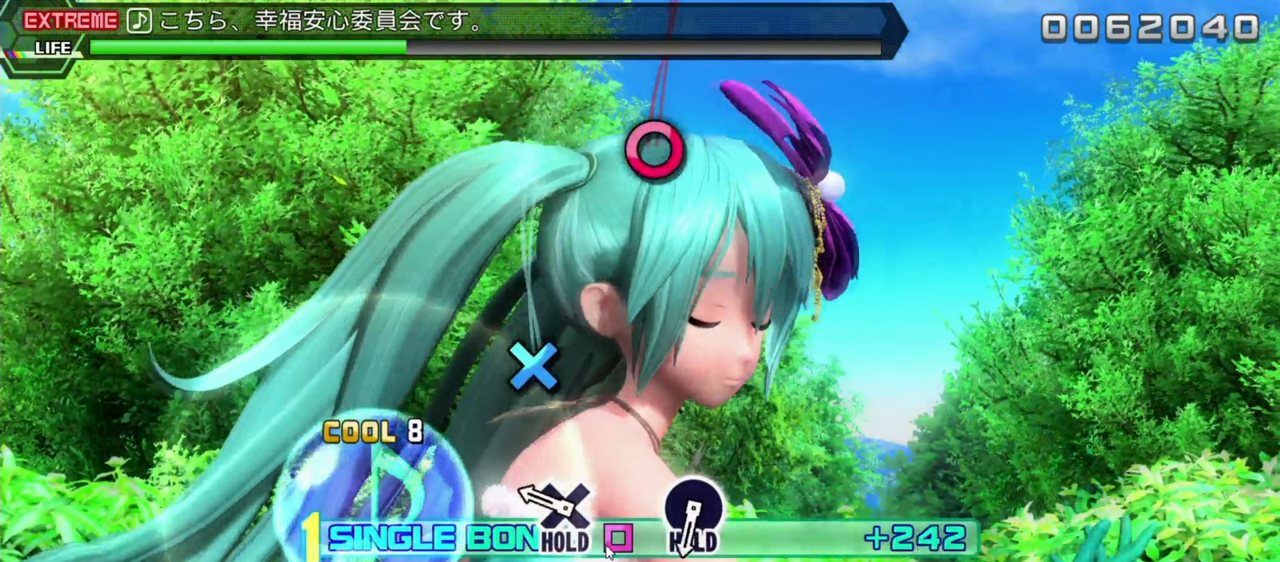
{"buttons": ["SQUARE"], "left_stick": "center", "events": []}